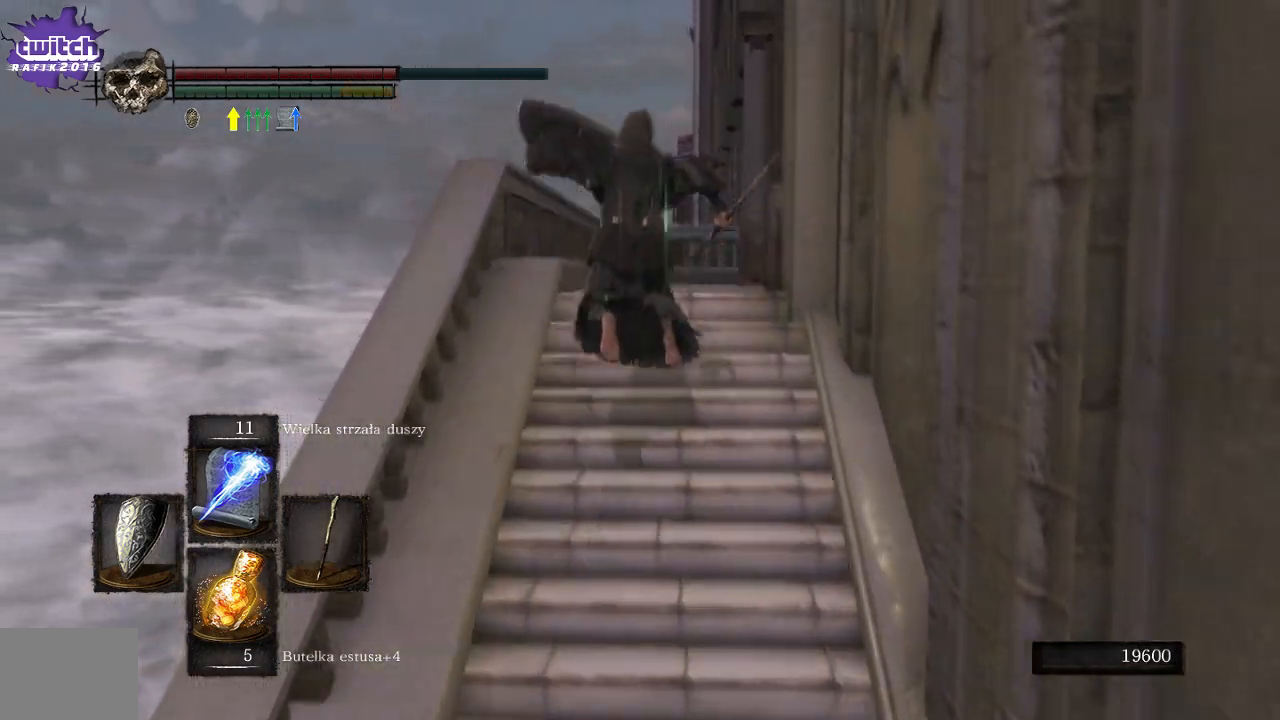
Gameplay with a controller (Xbox layout); each line is a JSON object with the inputs held at the frame after it. "events" lists button and stick changes between this image and that frame as [ms after this image, input, new state], when the widget could be followed in between. Not read: L3.
{"buttons": [], "left_stick": "up", "right_stick": "down-right", "events": [[250, "right_stick", "right"], [333, "right_stick", "down-right"]]}
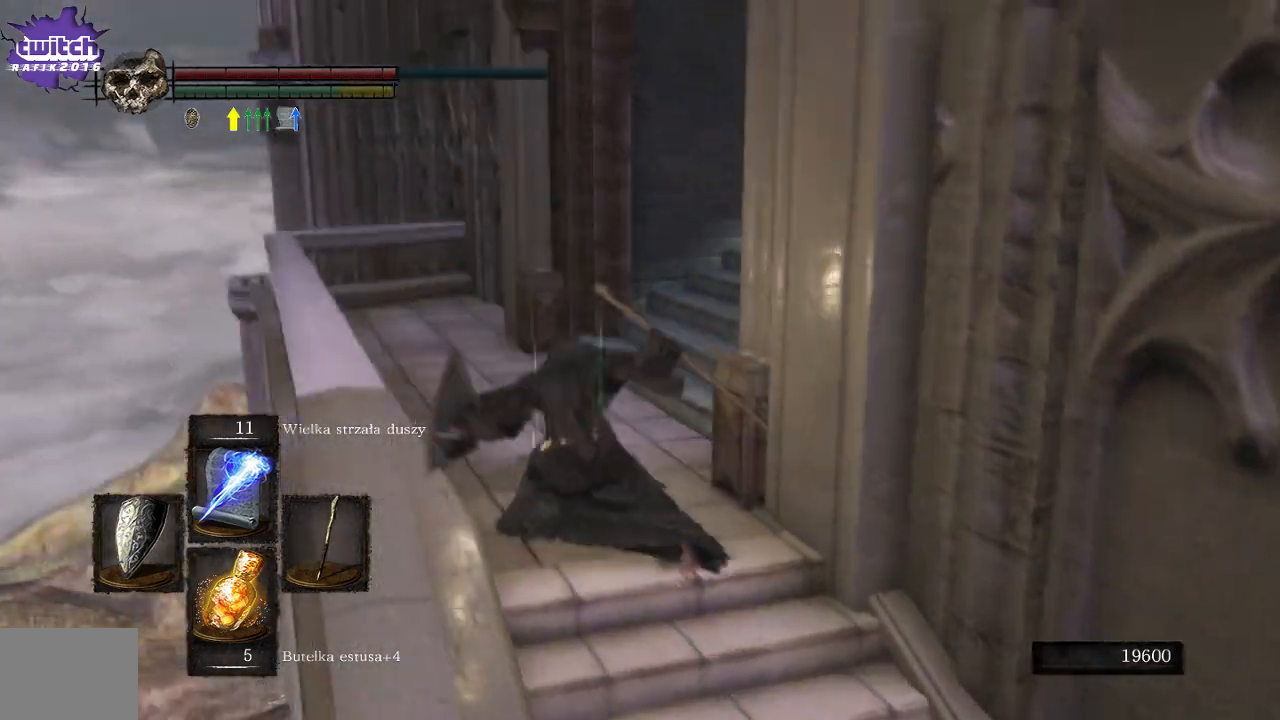
{"buttons": [], "left_stick": "up", "right_stick": "center", "events": [[50, "right_stick", "center"], [217, "right_stick", "right"], [450, "right_stick", "center"]]}
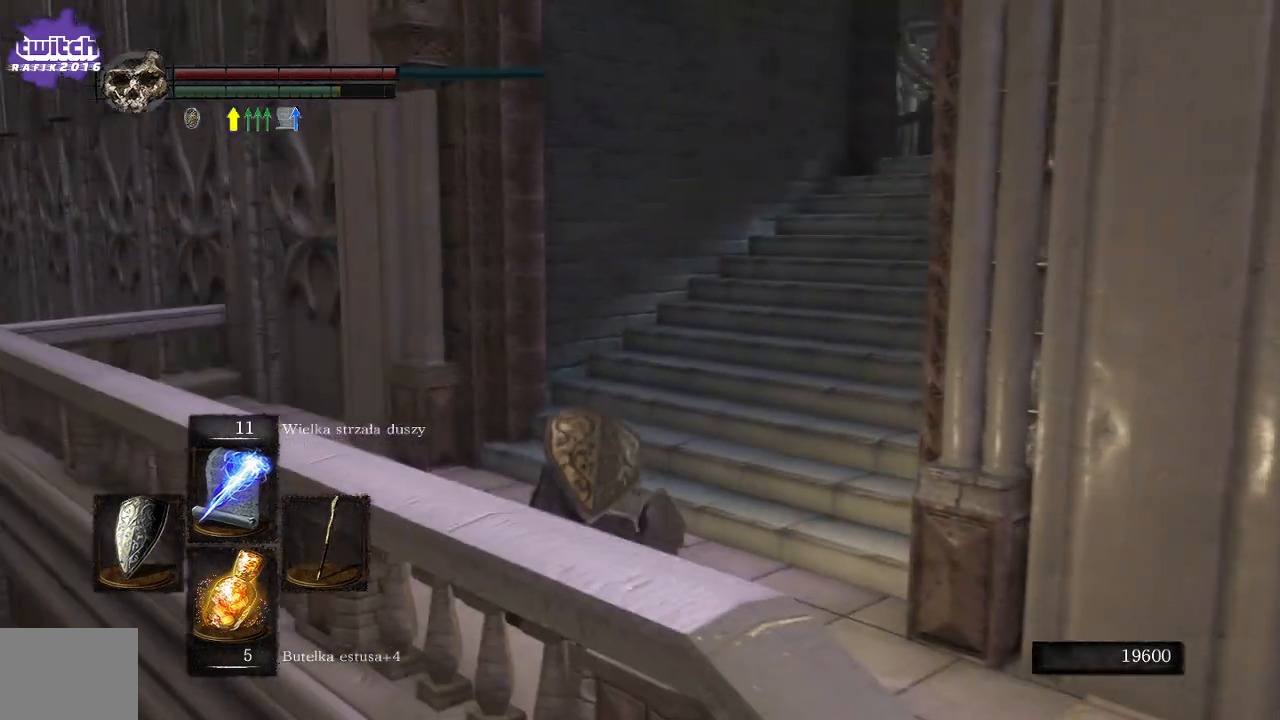
{"buttons": [], "left_stick": "up", "right_stick": "center", "events": [[150, "right_stick", "right"], [383, "right_stick", "center"]]}
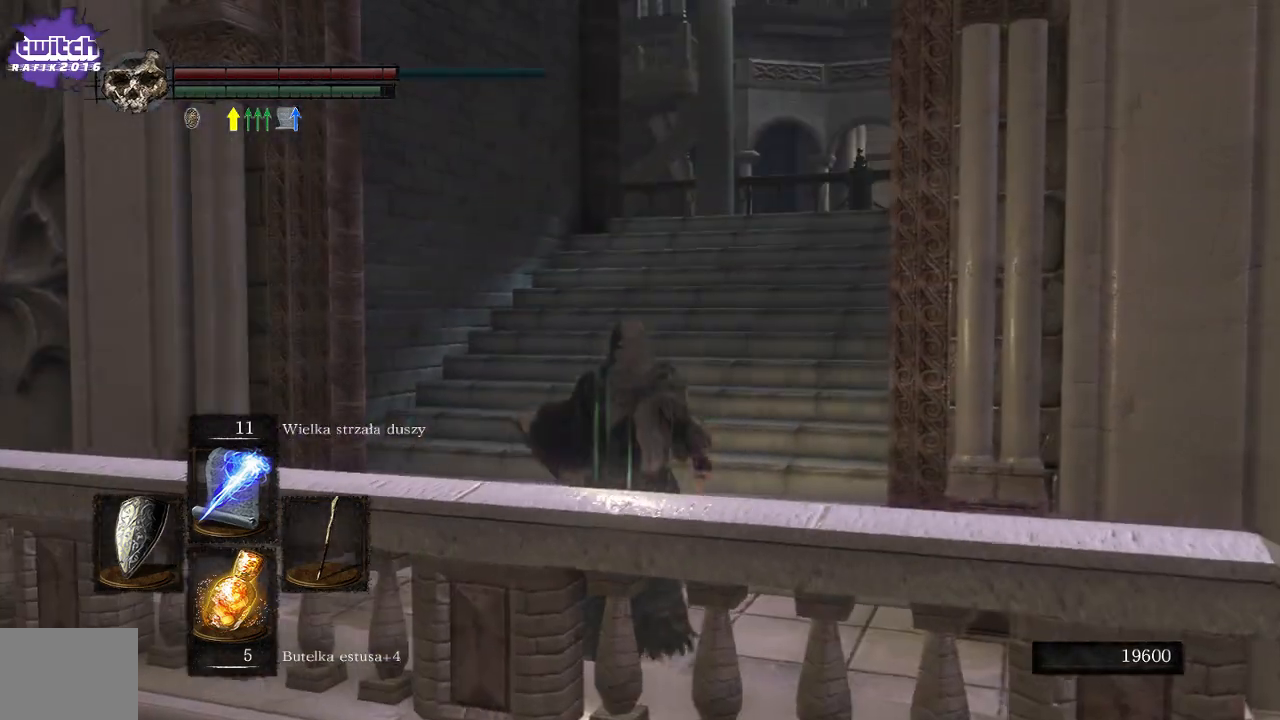
{"buttons": ["B"], "left_stick": "up", "right_stick": "center", "events": [[333, "B", "down"], [400, "B", "up"], [483, "B", "down"]]}
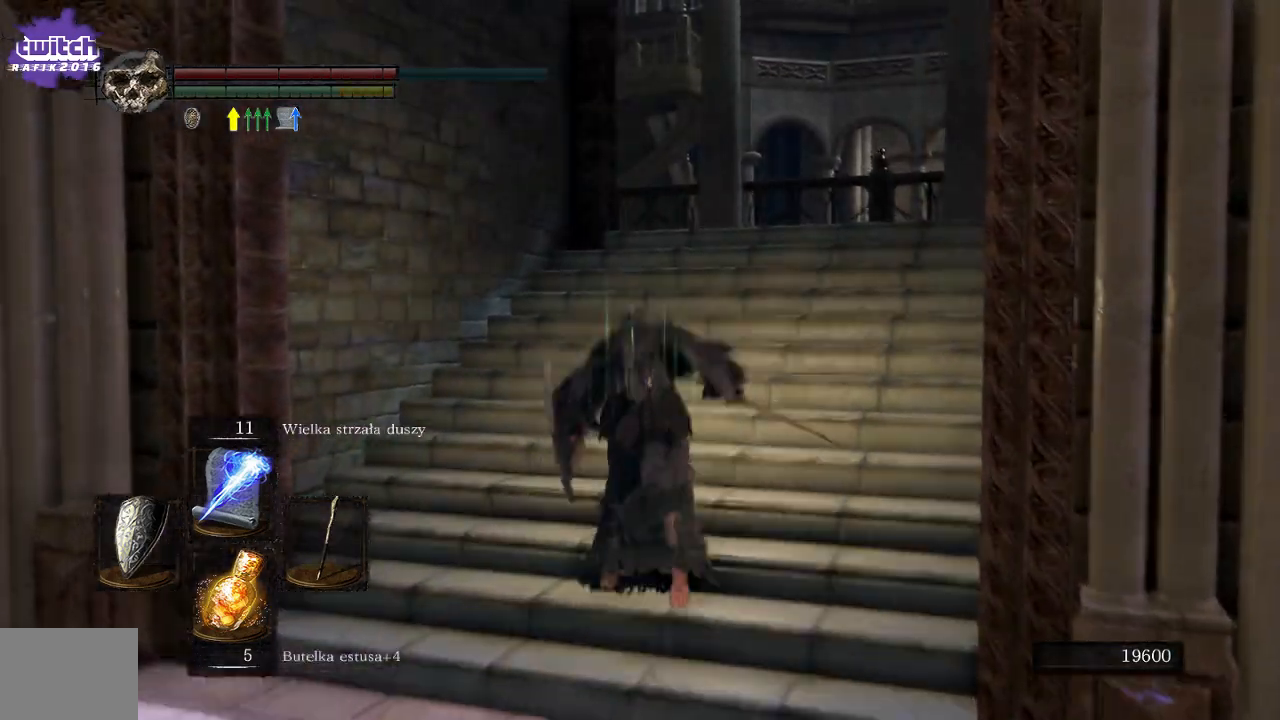
{"buttons": [], "left_stick": "up", "right_stick": "center", "events": [[67, "B", "up"]]}
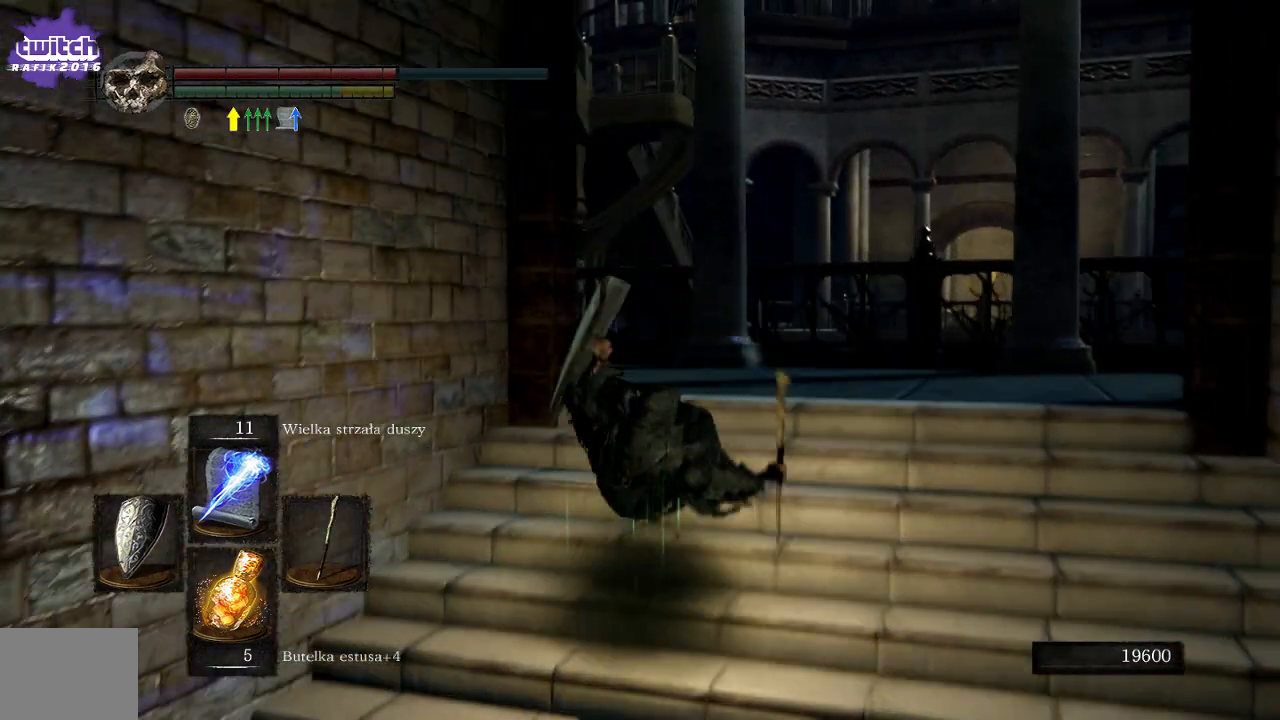
{"buttons": [], "left_stick": "up-right", "right_stick": "left", "events": [[67, "left_stick", "up-right"], [117, "right_stick", "down-right"], [267, "right_stick", "center"], [500, "right_stick", "left"]]}
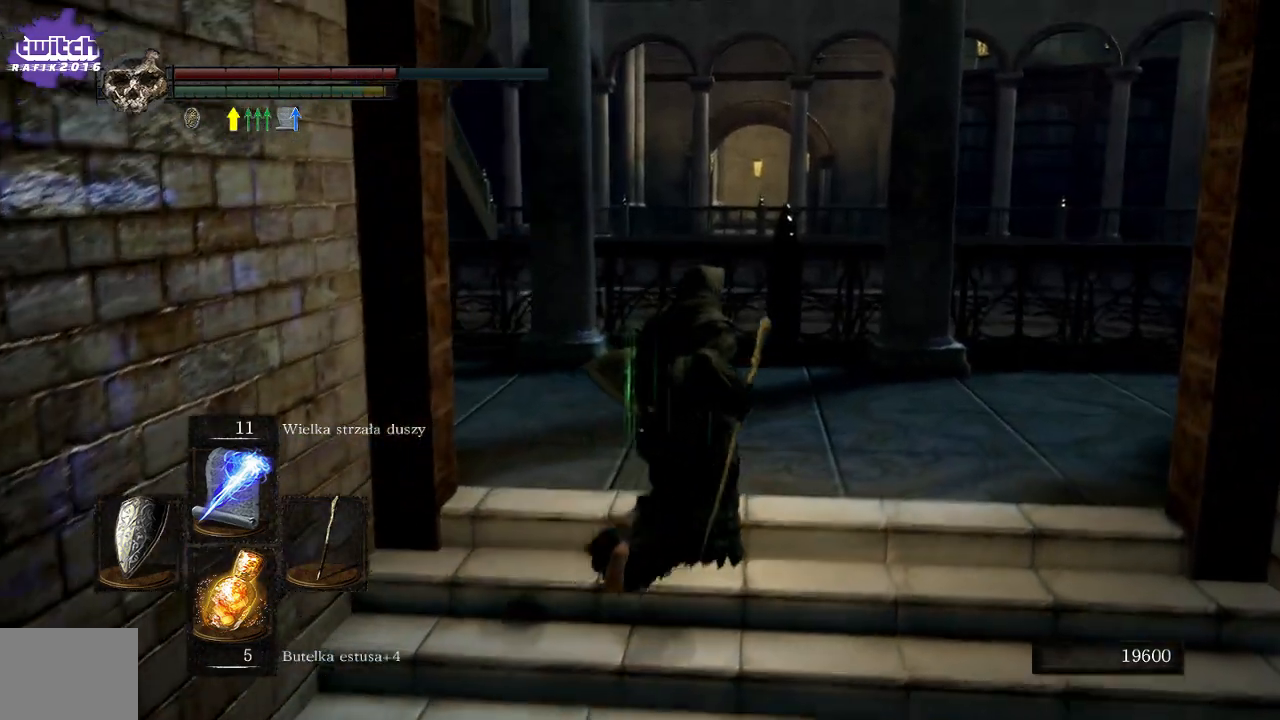
{"buttons": [], "left_stick": "center", "right_stick": "left", "events": [[450, "left_stick", "center"]]}
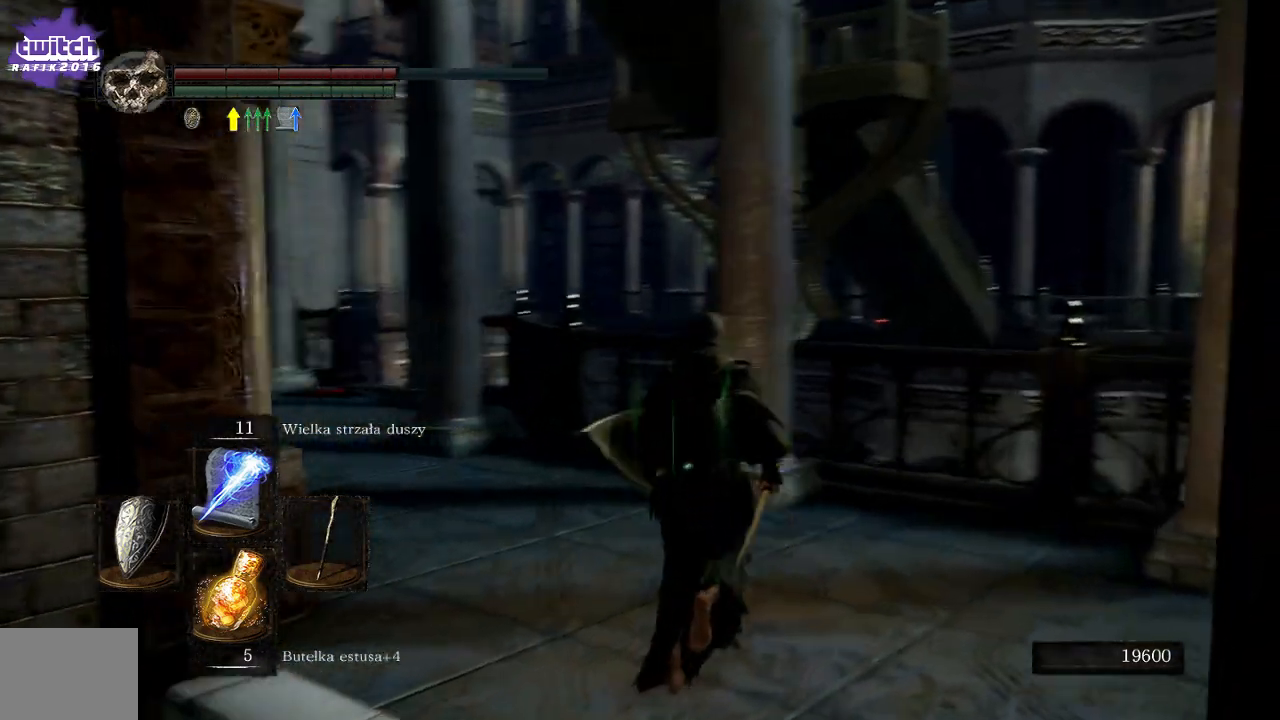
{"buttons": [], "left_stick": "center", "right_stick": "left", "events": []}
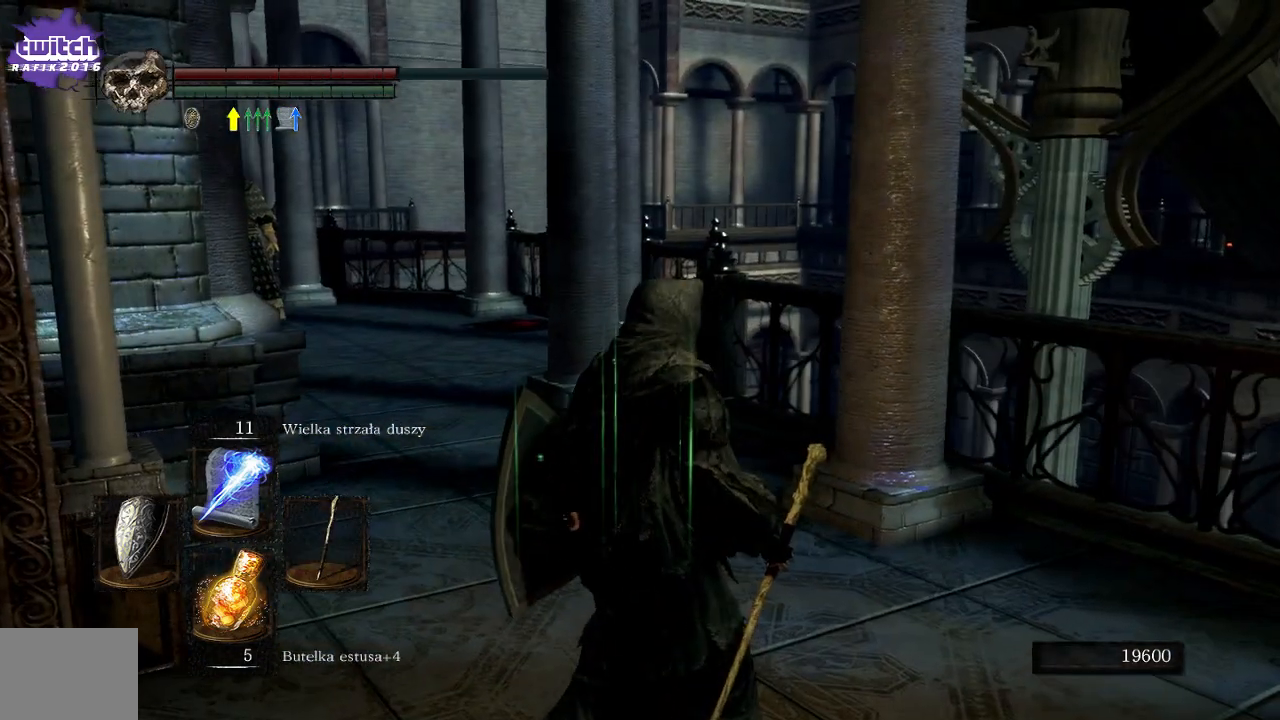
{"buttons": [], "left_stick": "up", "right_stick": "center", "events": [[283, "left_stick", "up"], [500, "right_stick", "center"]]}
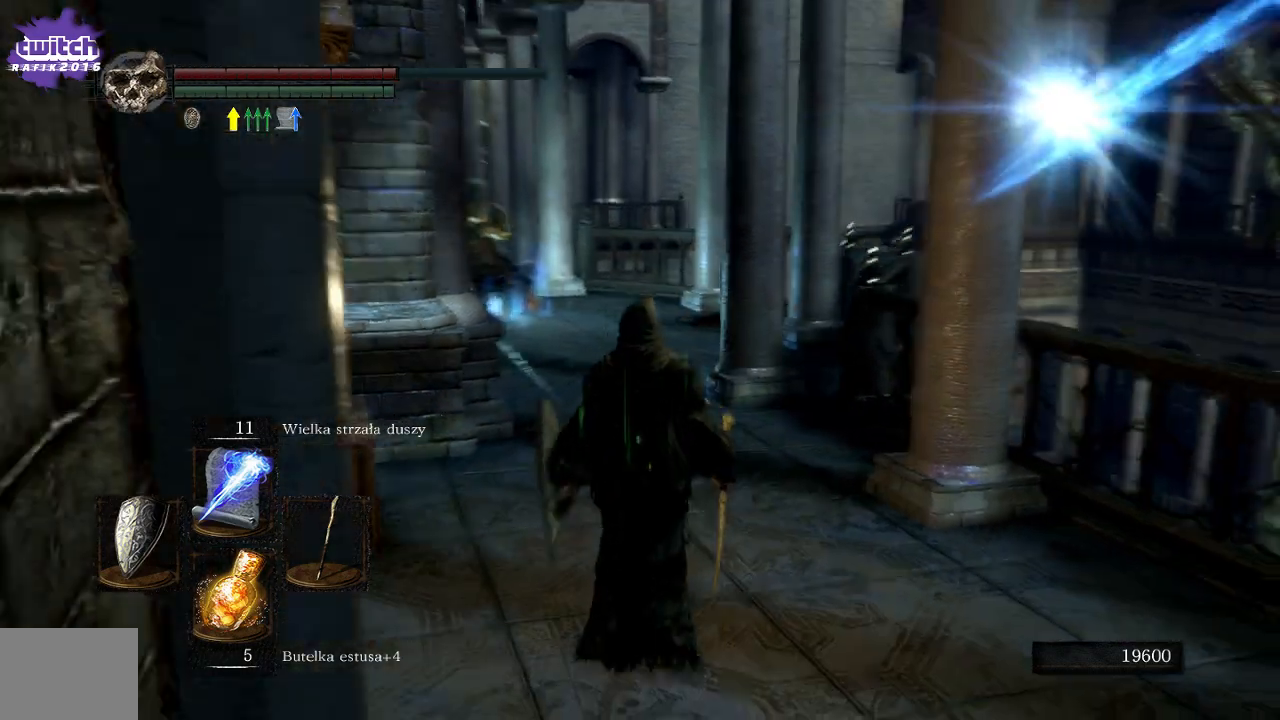
{"buttons": [], "left_stick": "up", "right_stick": "left", "events": [[50, "R3", "down"], [200, "R3", "up"], [400, "right_stick", "left"]]}
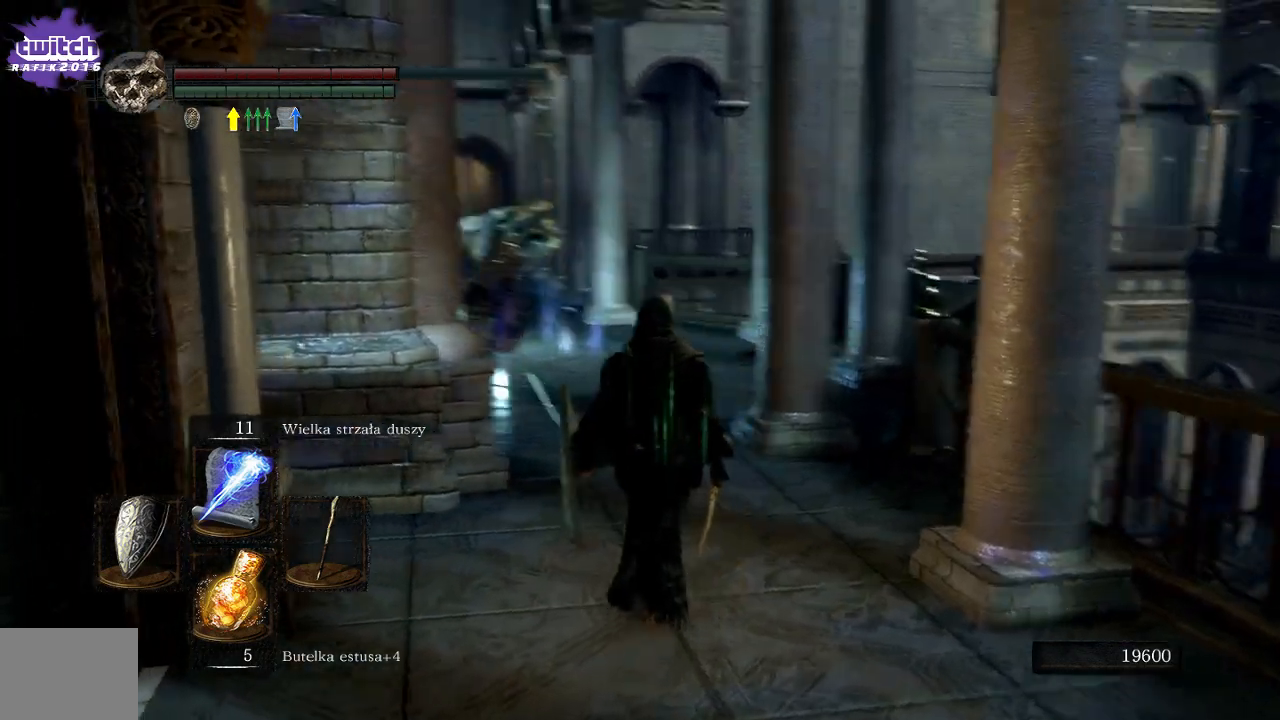
{"buttons": [], "left_stick": "center", "right_stick": "center", "events": [[100, "right_stick", "center"], [133, "R1", "down"], [383, "R1", "up"], [483, "left_stick", "center"]]}
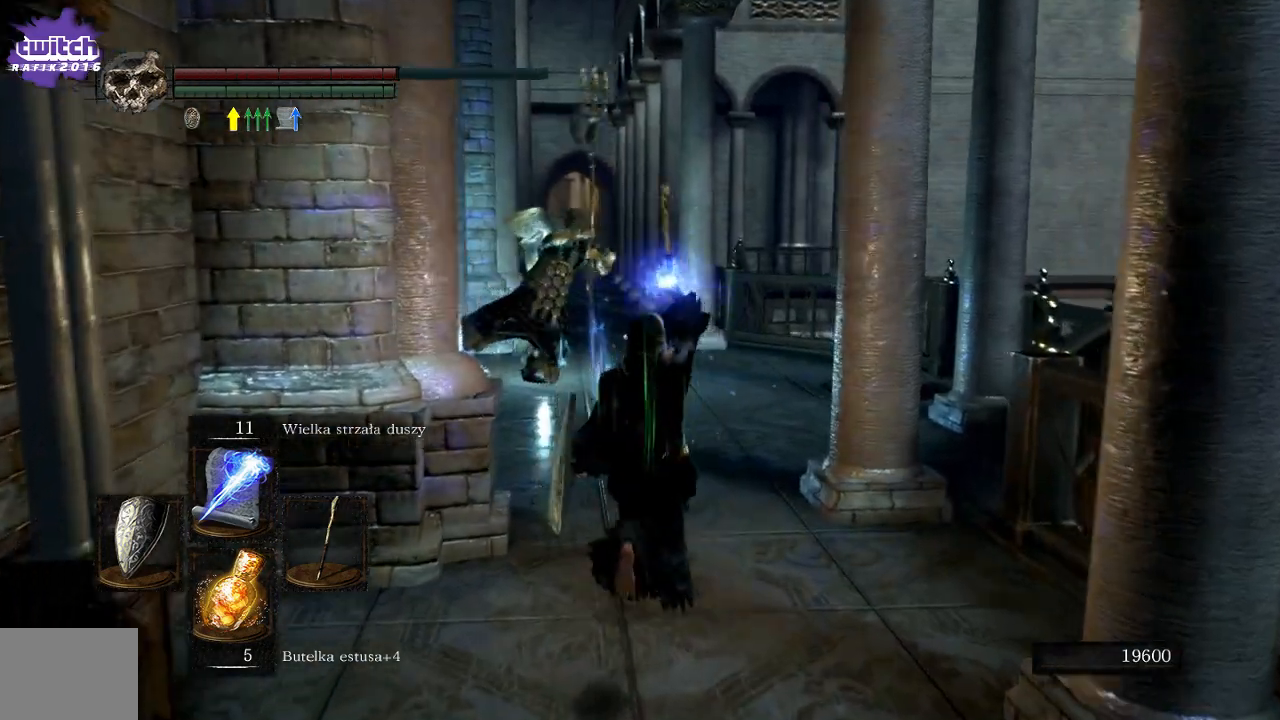
{"buttons": [], "left_stick": "up", "right_stick": "center", "events": [[217, "R1", "down"], [233, "R3", "down"], [250, "left_stick", "up"], [383, "R3", "up"], [433, "R1", "up"]]}
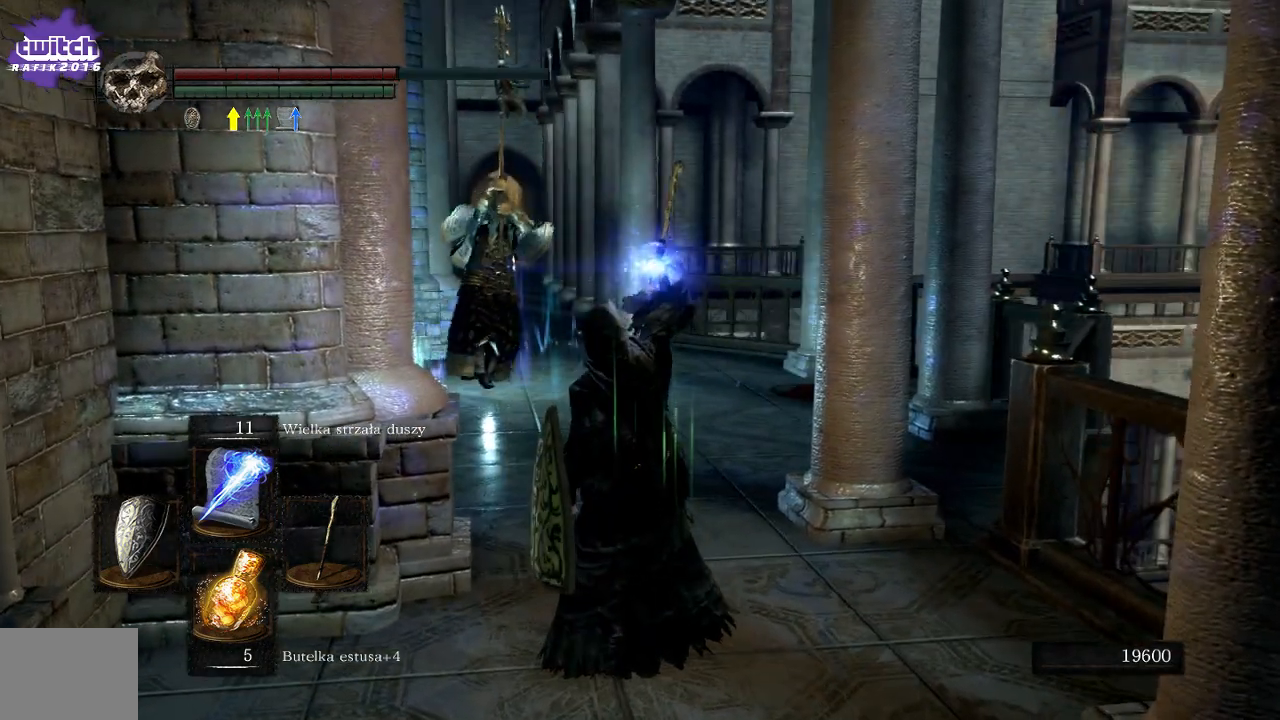
{"buttons": ["R1", "R3"], "left_stick": "up", "right_stick": "center", "events": [[133, "right_stick", "left"], [267, "right_stick", "center"], [317, "R1", "down"], [367, "R3", "down"]]}
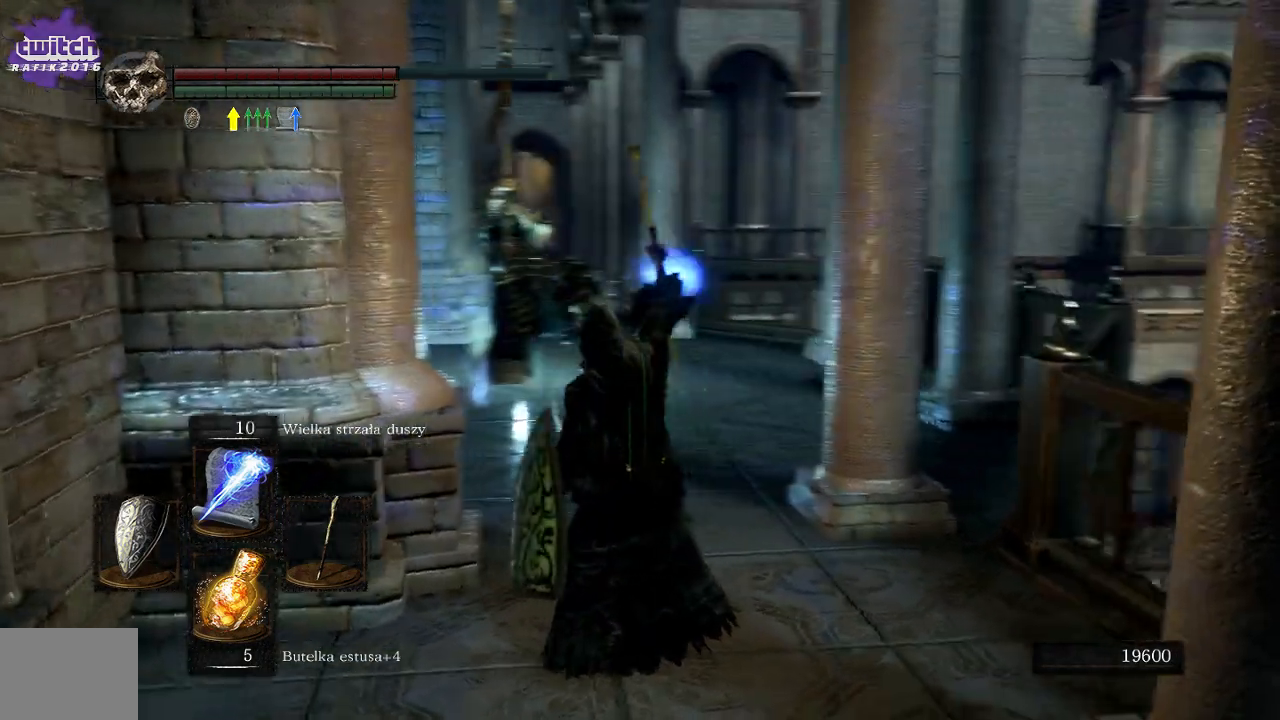
{"buttons": [], "left_stick": "up", "right_stick": "center", "events": [[17, "R3", "up"], [100, "R1", "up"], [300, "R1", "down"], [317, "right_stick", "left"], [450, "R1", "up"], [500, "right_stick", "center"]]}
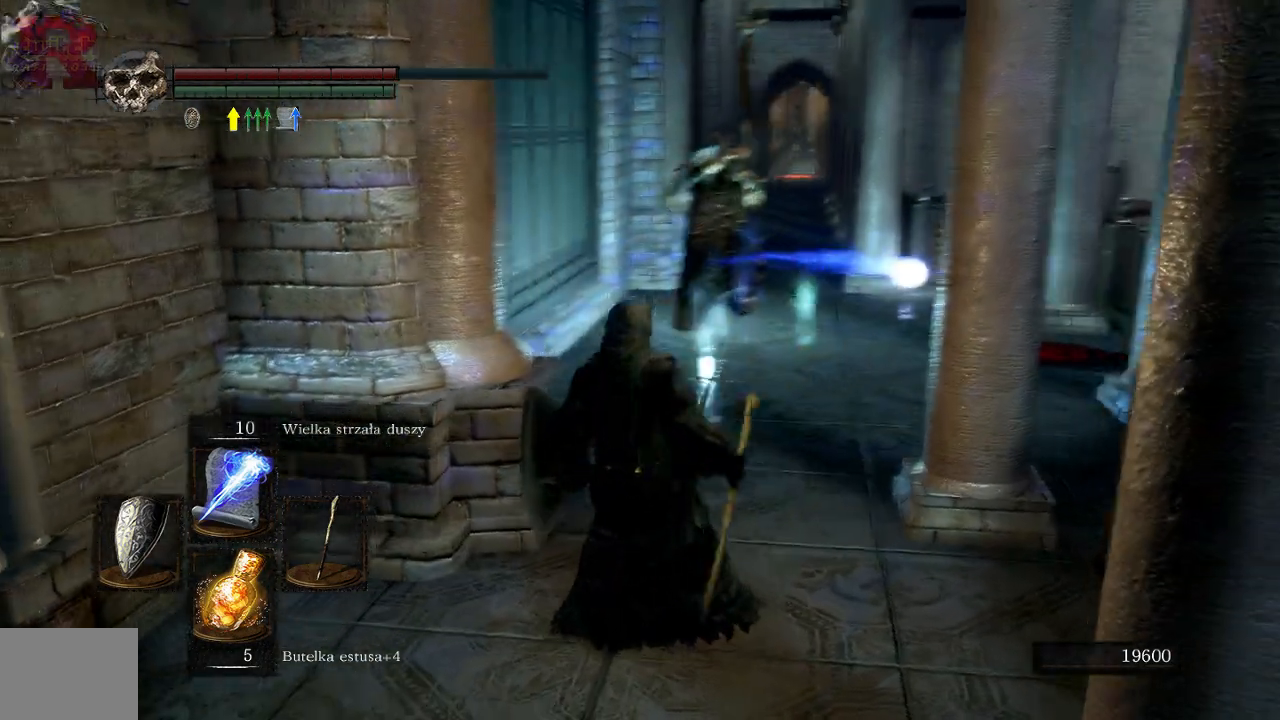
{"buttons": [], "left_stick": "up", "right_stick": "center", "events": [[50, "R1", "down"], [83, "R3", "down"], [200, "R3", "up"], [200, "right_stick", "down"], [217, "R1", "up"], [250, "right_stick", "center"]]}
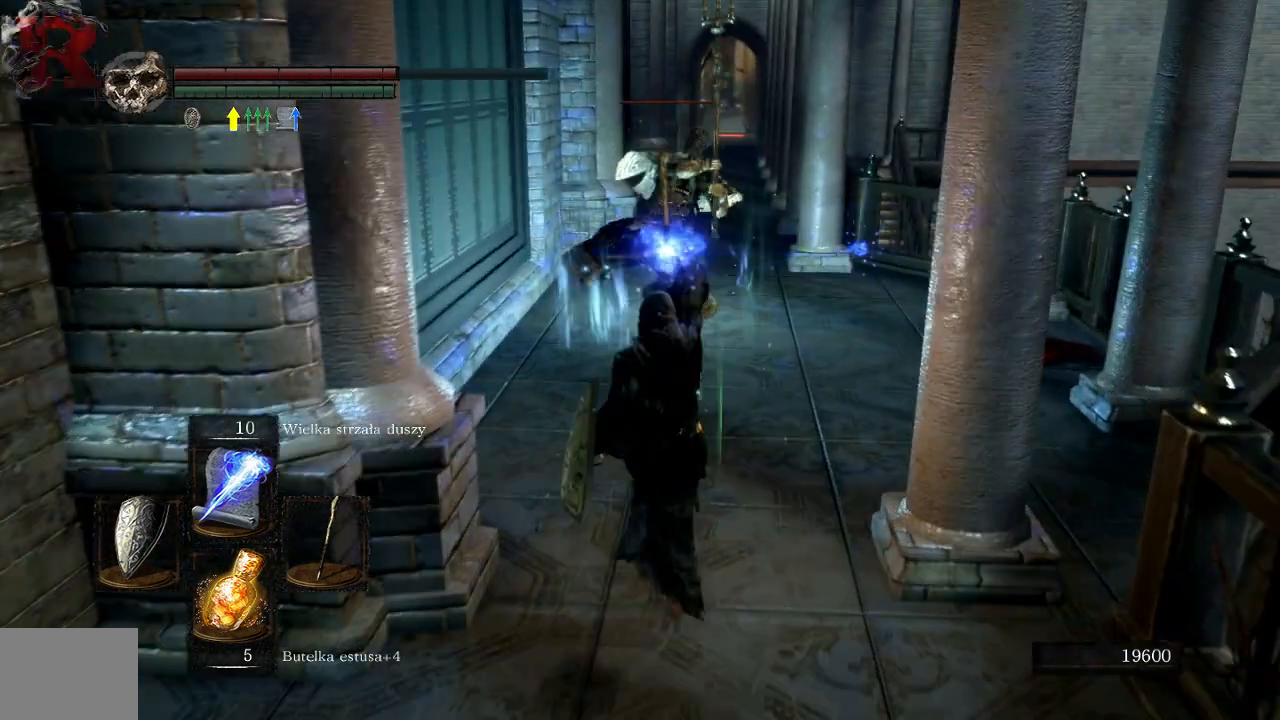
{"buttons": [], "left_stick": "center", "right_stick": "center", "events": [[217, "left_stick", "center"]]}
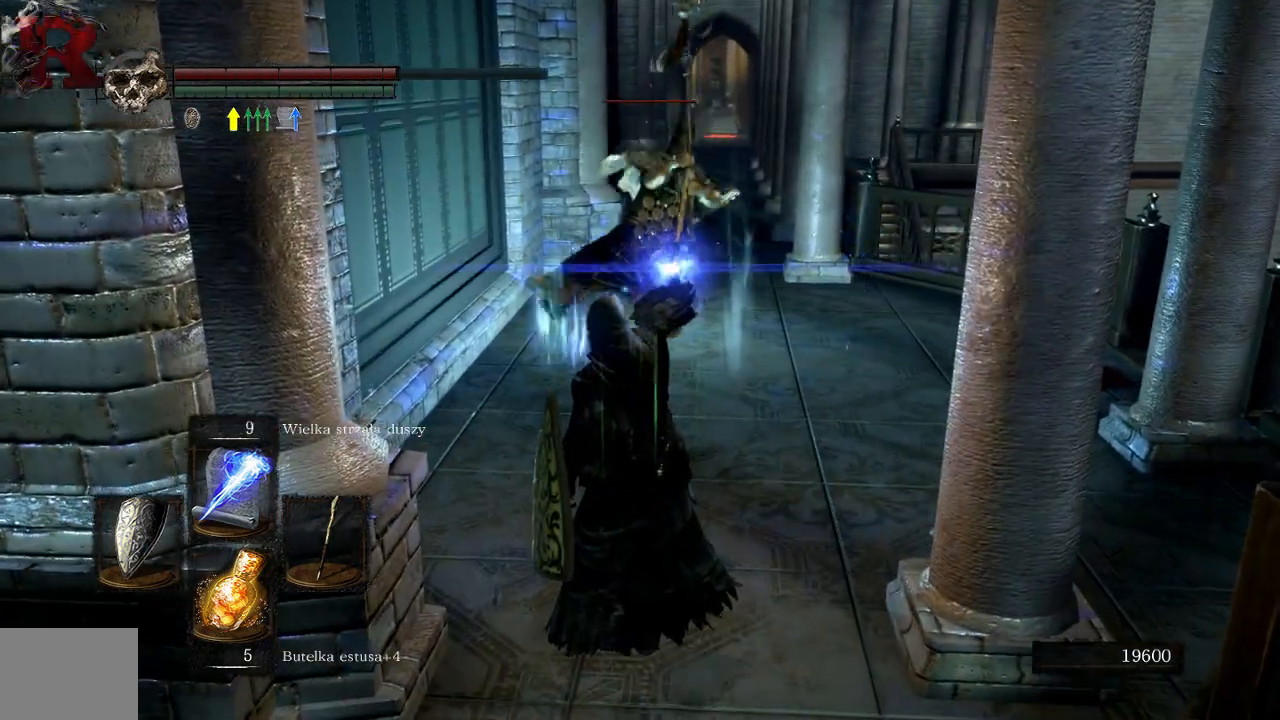
{"buttons": [], "left_stick": "center", "right_stick": "center", "events": [[83, "R1", "down"], [117, "R3", "down"], [183, "right_stick", "up"], [283, "R3", "up"], [283, "right_stick", "center"], [350, "R1", "up"]]}
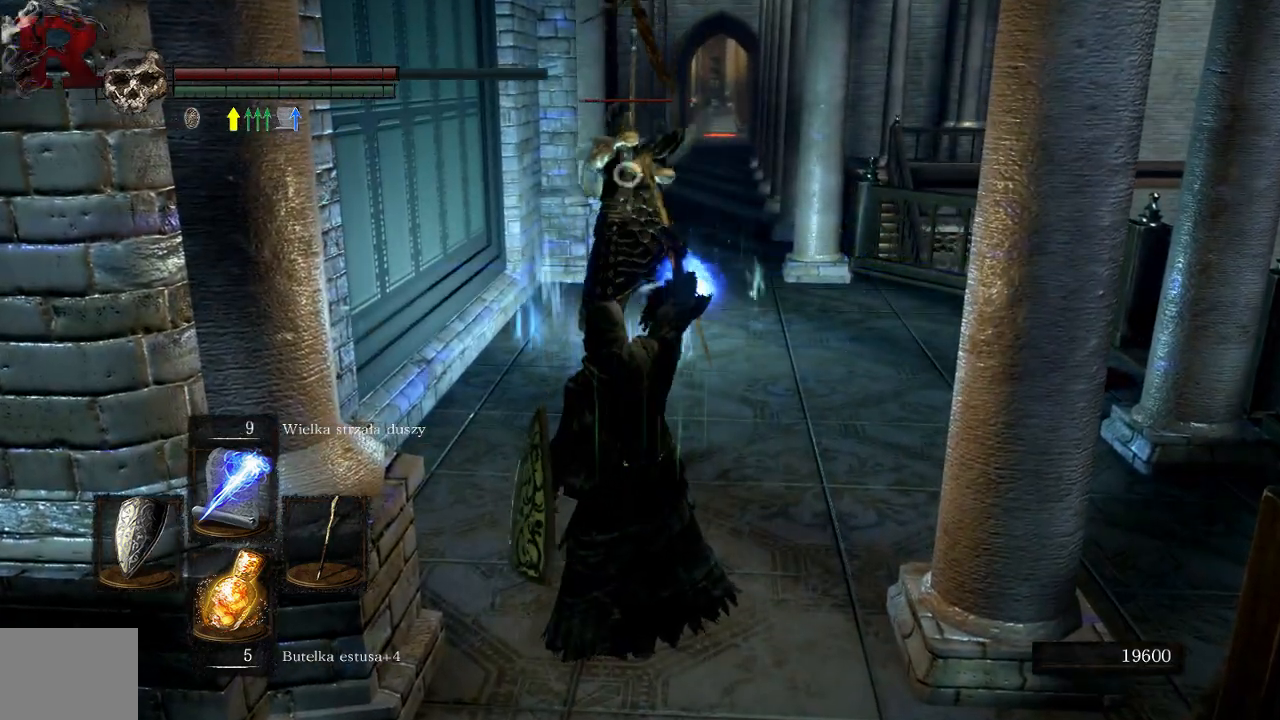
{"buttons": ["R1"], "left_stick": "center", "right_stick": "center", "events": [[233, "R1", "down"], [367, "R1", "up"], [433, "R1", "down"]]}
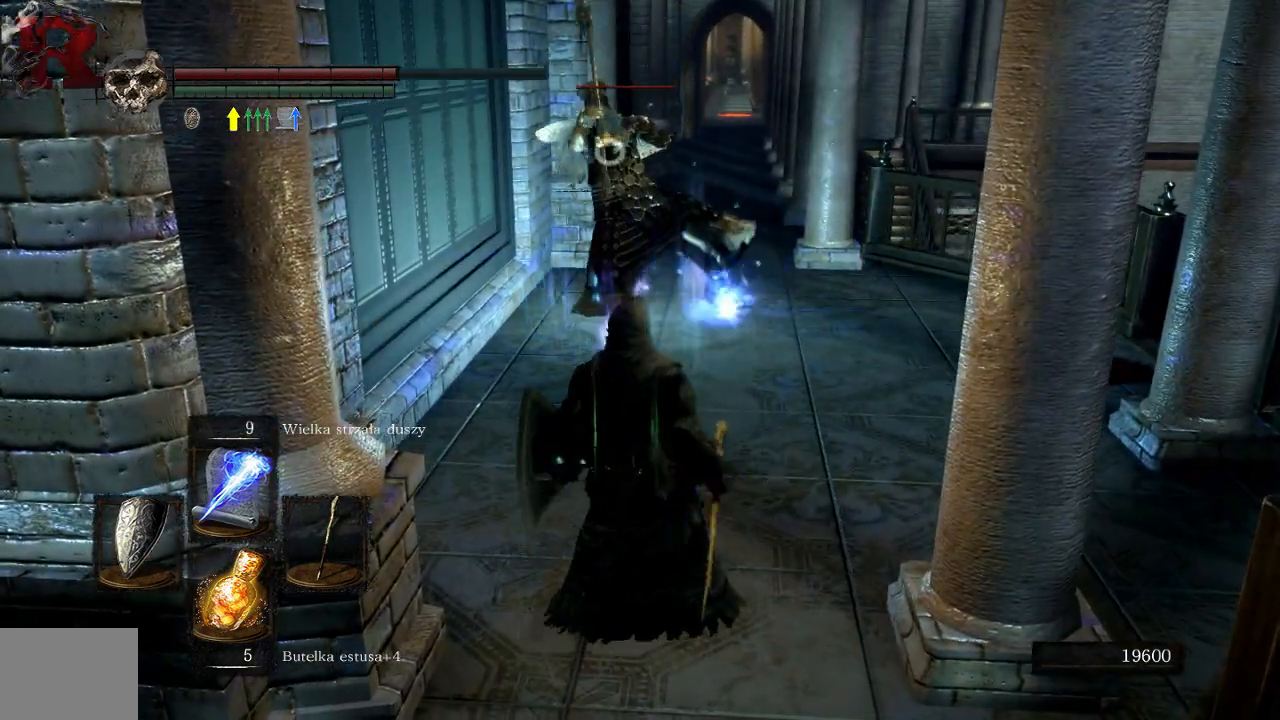
{"buttons": ["R1"], "left_stick": "up", "right_stick": "center", "events": [[50, "R1", "up"], [267, "left_stick", "up"], [400, "R1", "down"]]}
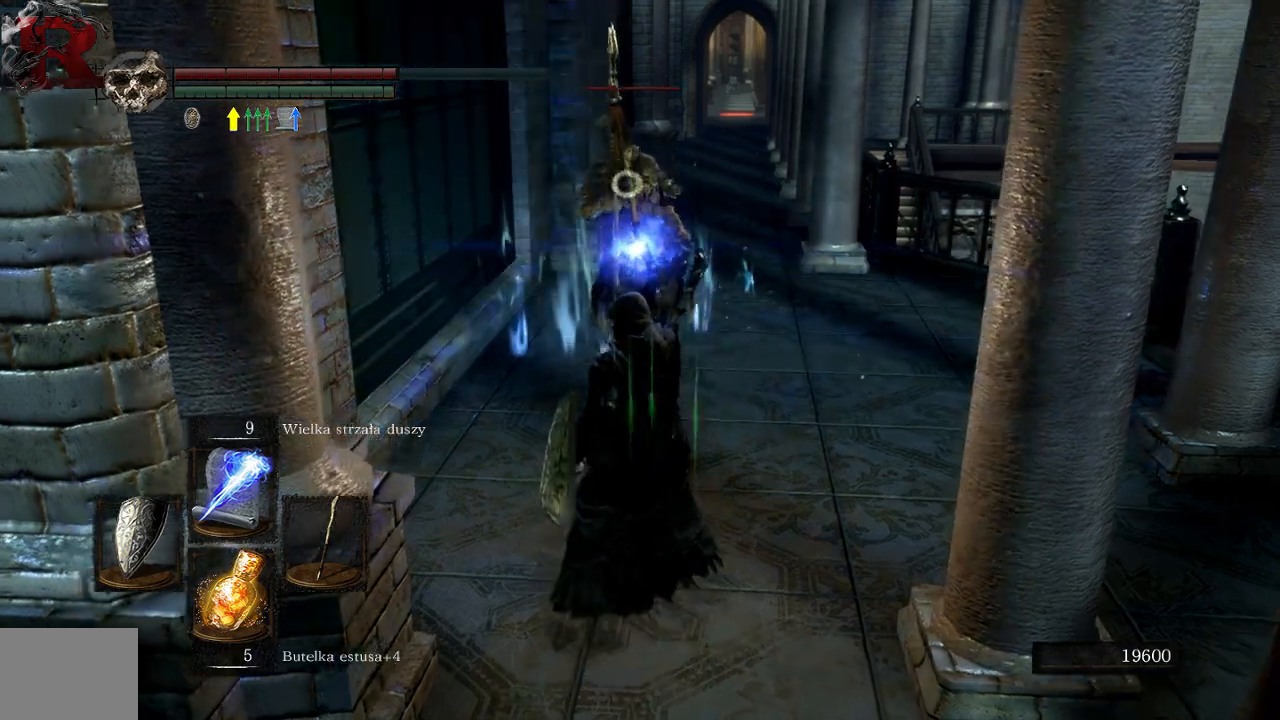
{"buttons": [], "left_stick": "up", "right_stick": "center", "events": [[17, "R1", "up"]]}
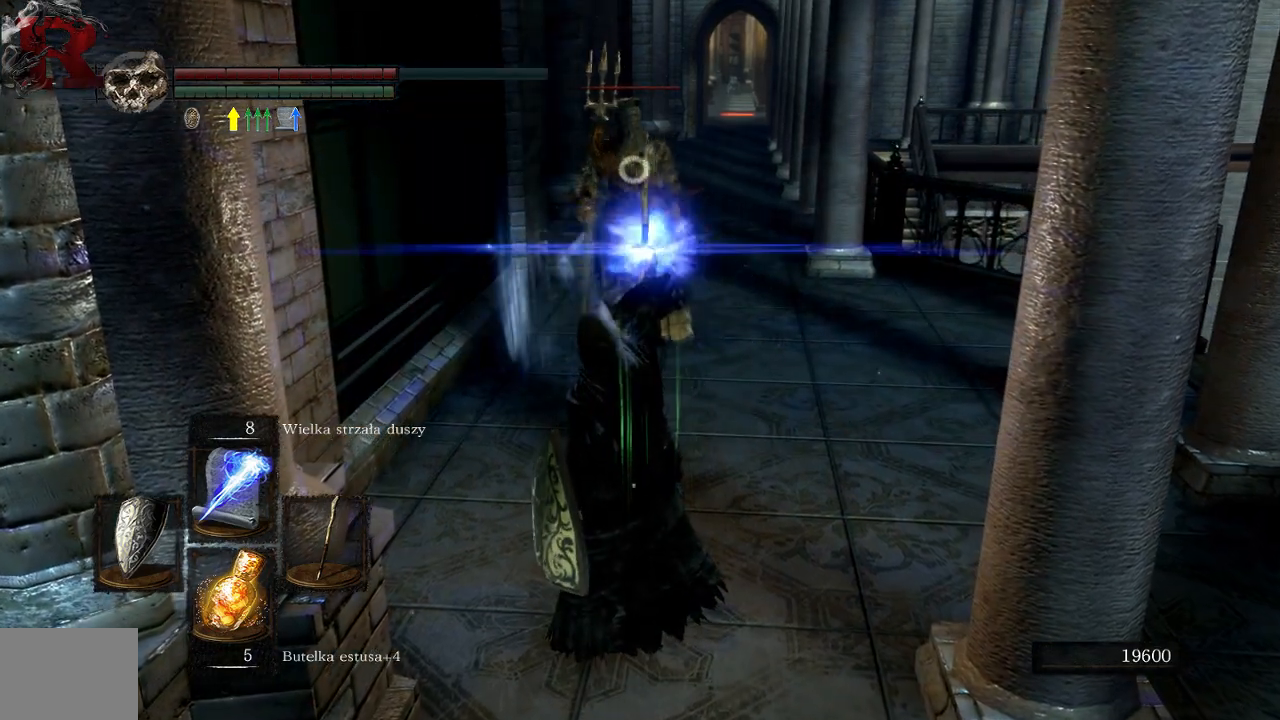
{"buttons": ["R1"], "left_stick": "center", "right_stick": "center", "events": [[133, "left_stick", "center"], [300, "R1", "down"], [433, "R1", "up"], [500, "R1", "down"]]}
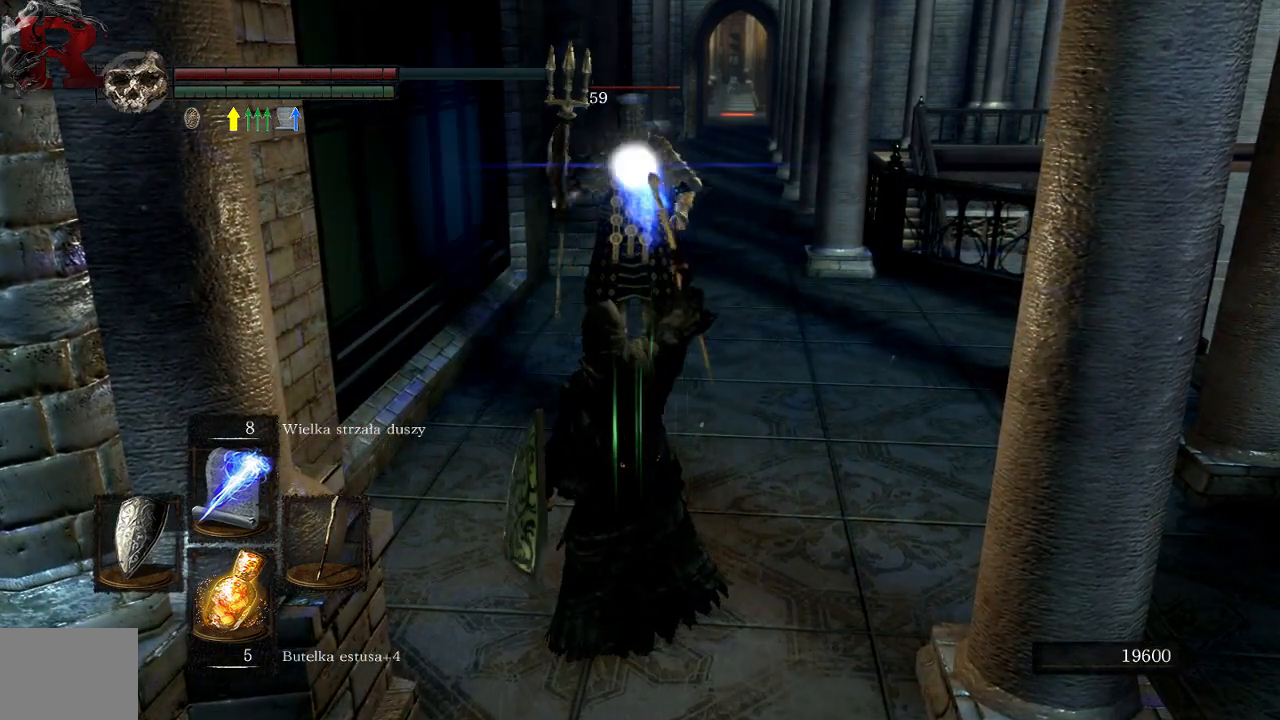
{"buttons": [], "left_stick": "center", "right_stick": "center", "events": [[100, "R1", "up"], [200, "R1", "down"], [317, "R1", "up"], [367, "R1", "down"], [500, "R1", "up"]]}
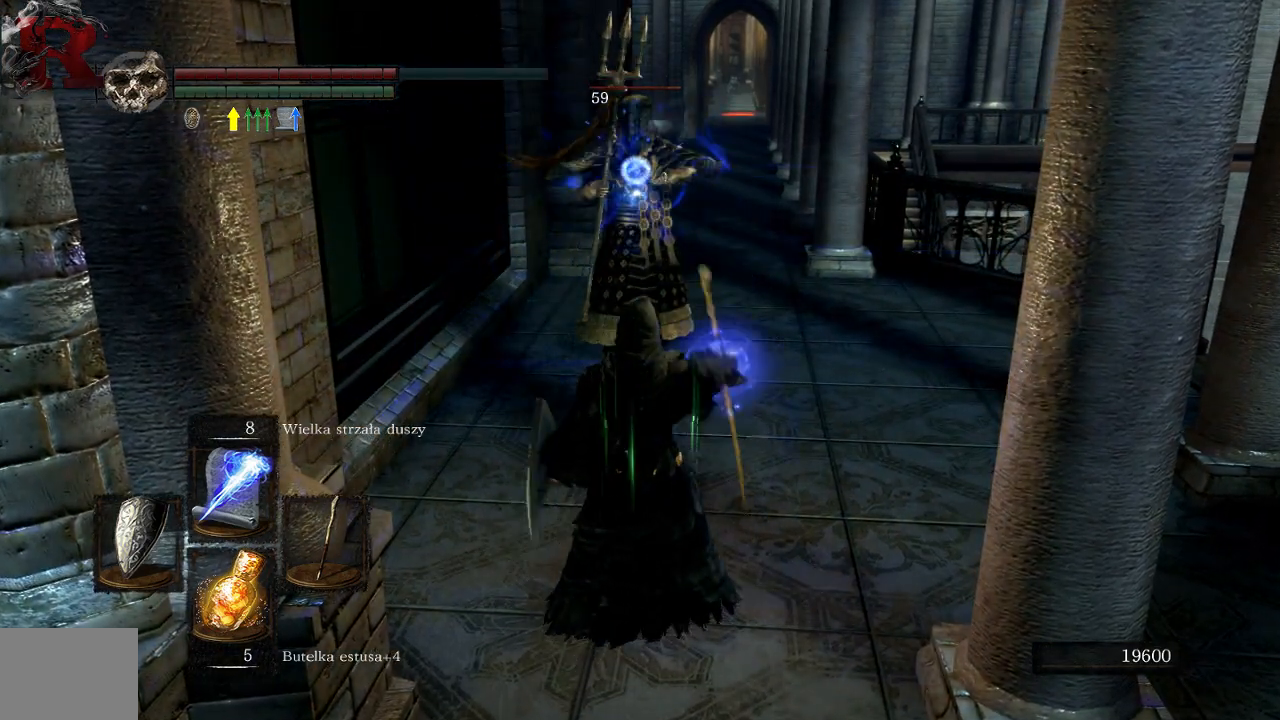
{"buttons": [], "left_stick": "center", "right_stick": "center", "events": [[67, "R1", "down"], [183, "R1", "up"]]}
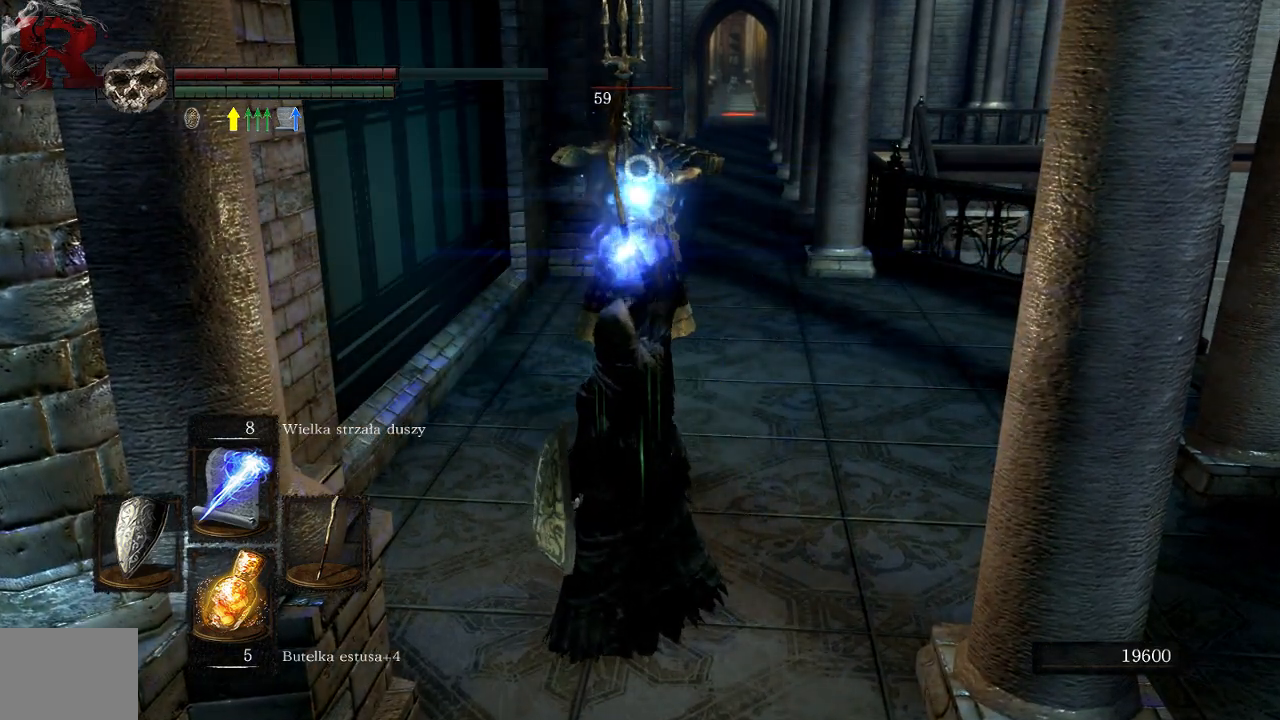
{"buttons": ["L1"], "left_stick": "down", "right_stick": "center", "events": [[217, "left_stick", "down"], [417, "L1", "down"]]}
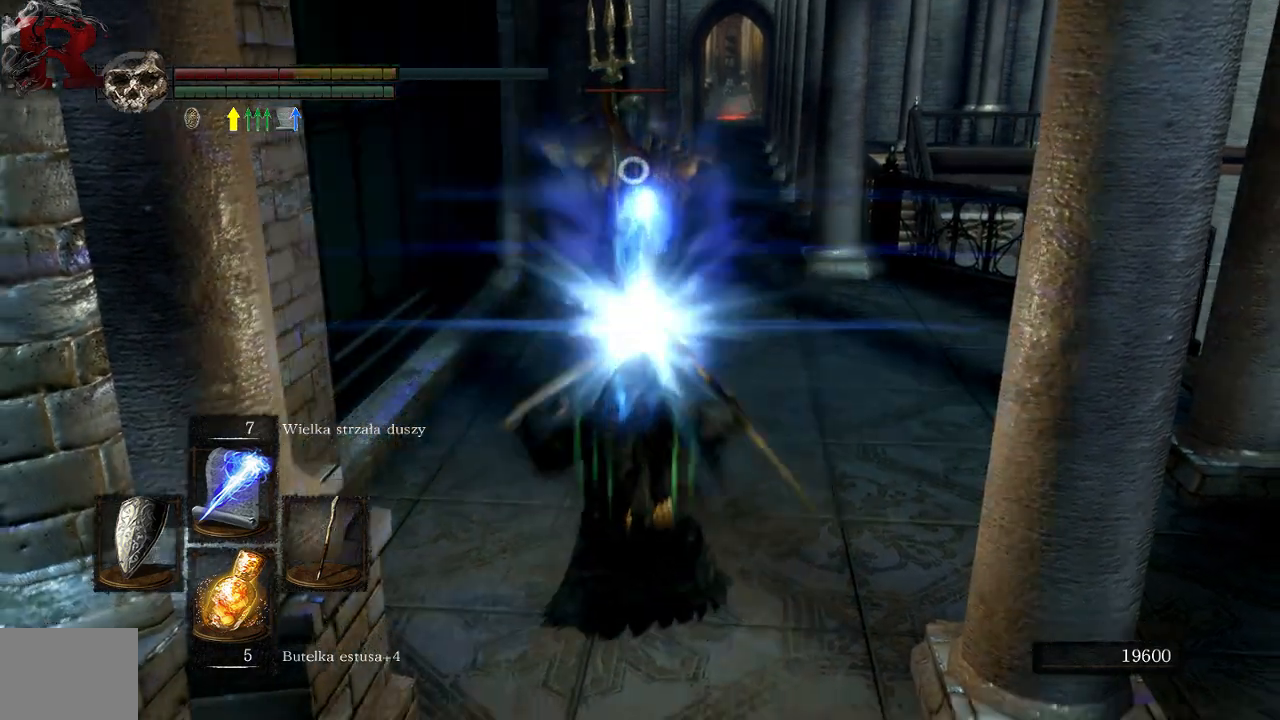
{"buttons": ["L1"], "left_stick": "down", "right_stick": "center", "events": []}
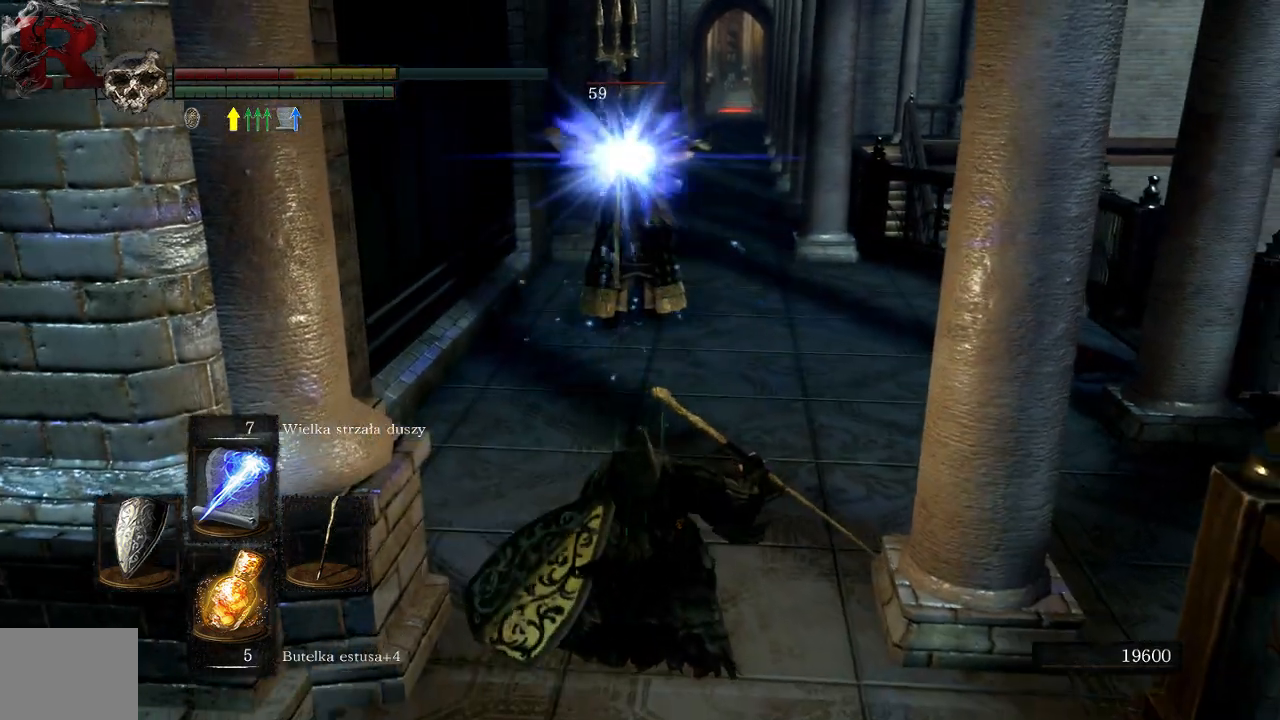
{"buttons": [], "left_stick": "down", "right_stick": "center", "events": [[133, "L1", "up"]]}